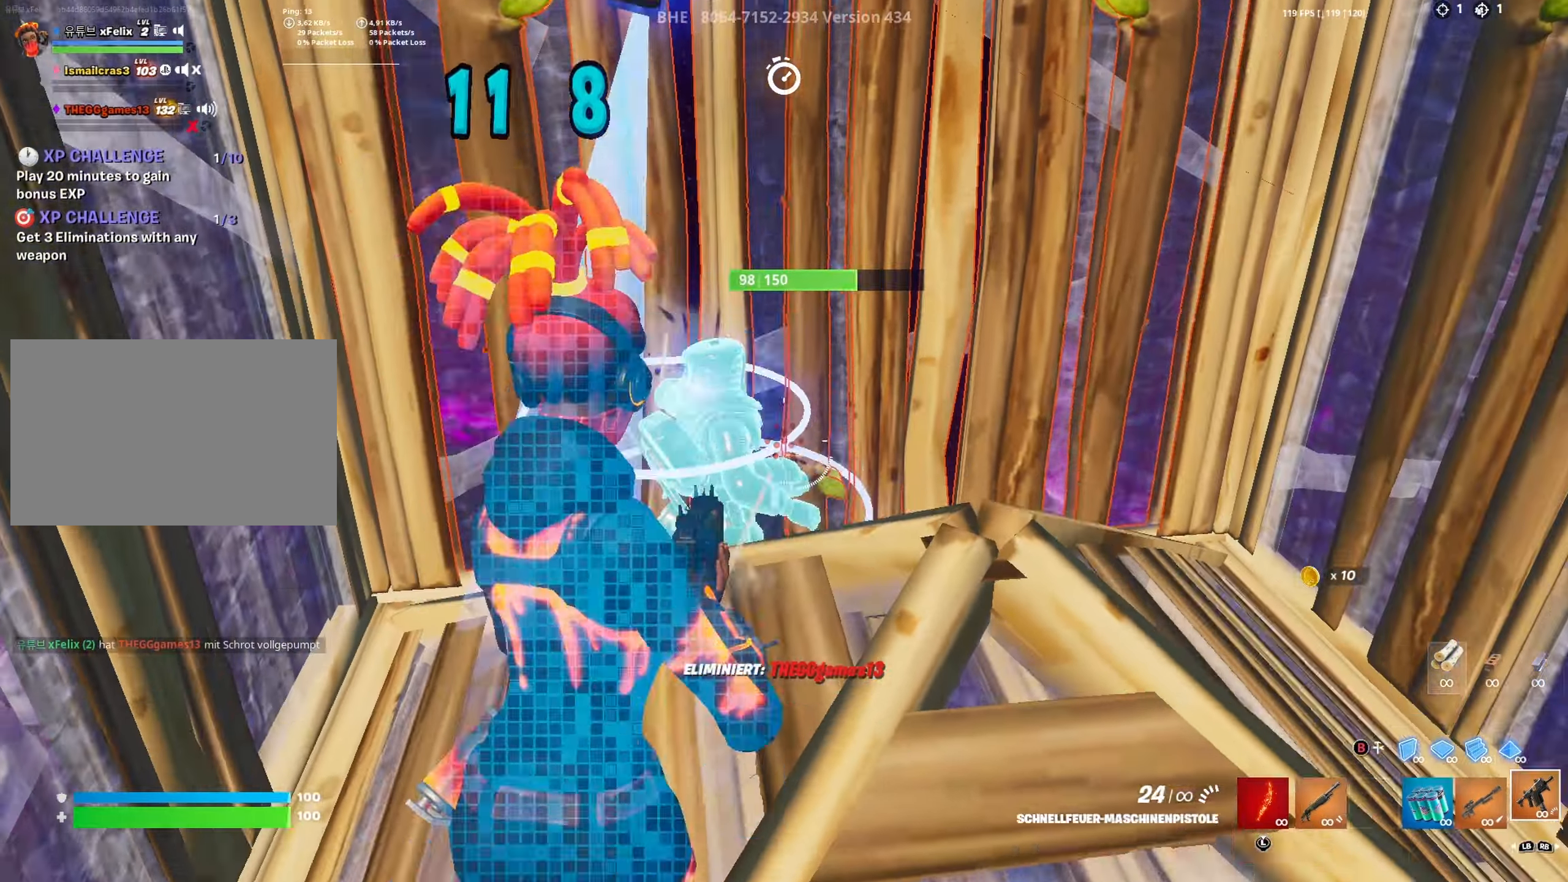
Gameplay with a controller (Xbox layout); each line is a JSON object with the inputs held at the frame after it (dt_ms = milliseconds from this image to that frame). "button_events" lists button changes between this image and that frame as [ms after this image, input, new state], when the widget could be followed in between (sticks are given only as held states).
{"dt_ms": 500, "buttons": ["R2"], "left_stick": "down", "right_stick": "center", "button_events": [[66, "R1", "down"], [66, "R2", "up"], [133, "L3", "down"], [133, "R1", "up"], [216, "L3", "up"], [416, "R2", "down"]]}
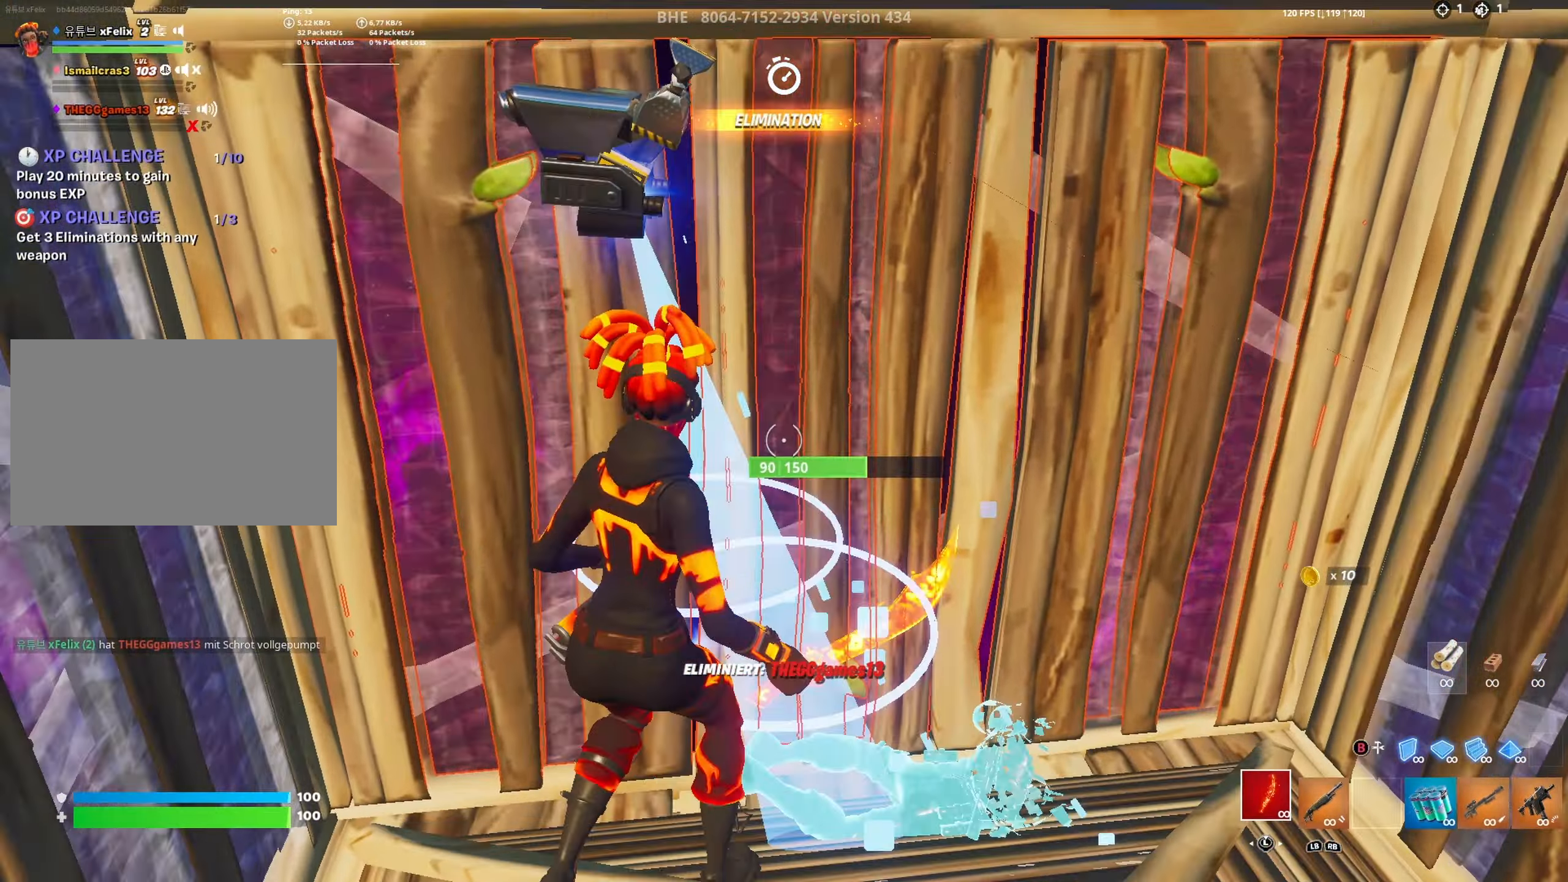
{"dt_ms": 500, "buttons": [], "left_stick": "up-right", "right_stick": "center", "button_events": [[283, "L1", "down"], [283, "R1", "down"], [283, "R2", "up"], [333, "L1", "up"], [366, "R1", "up"]]}
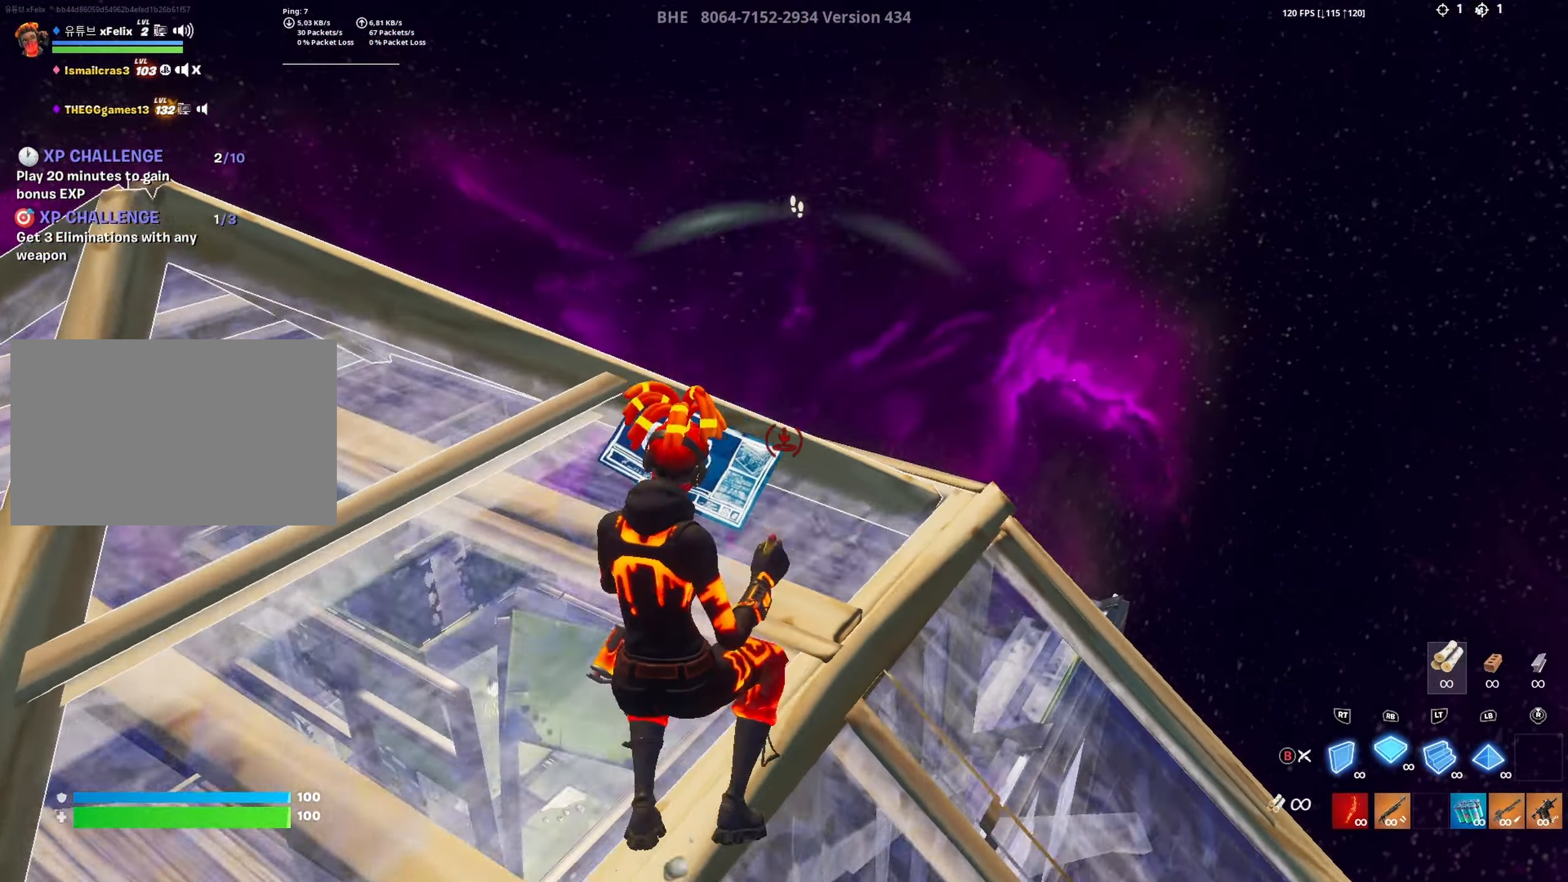
{"dt_ms": 500, "buttons": [], "left_stick": "up-right", "right_stick": "center", "button_events": [[16, "L1", "down"], [100, "L1", "up"], [150, "R1", "down"], [233, "L1", "down"], [250, "R1", "up"], [283, "L1", "up"], [316, "Y", "down"], [366, "R2", "down"], [433, "R2", "up"], [433, "Y", "up"]]}
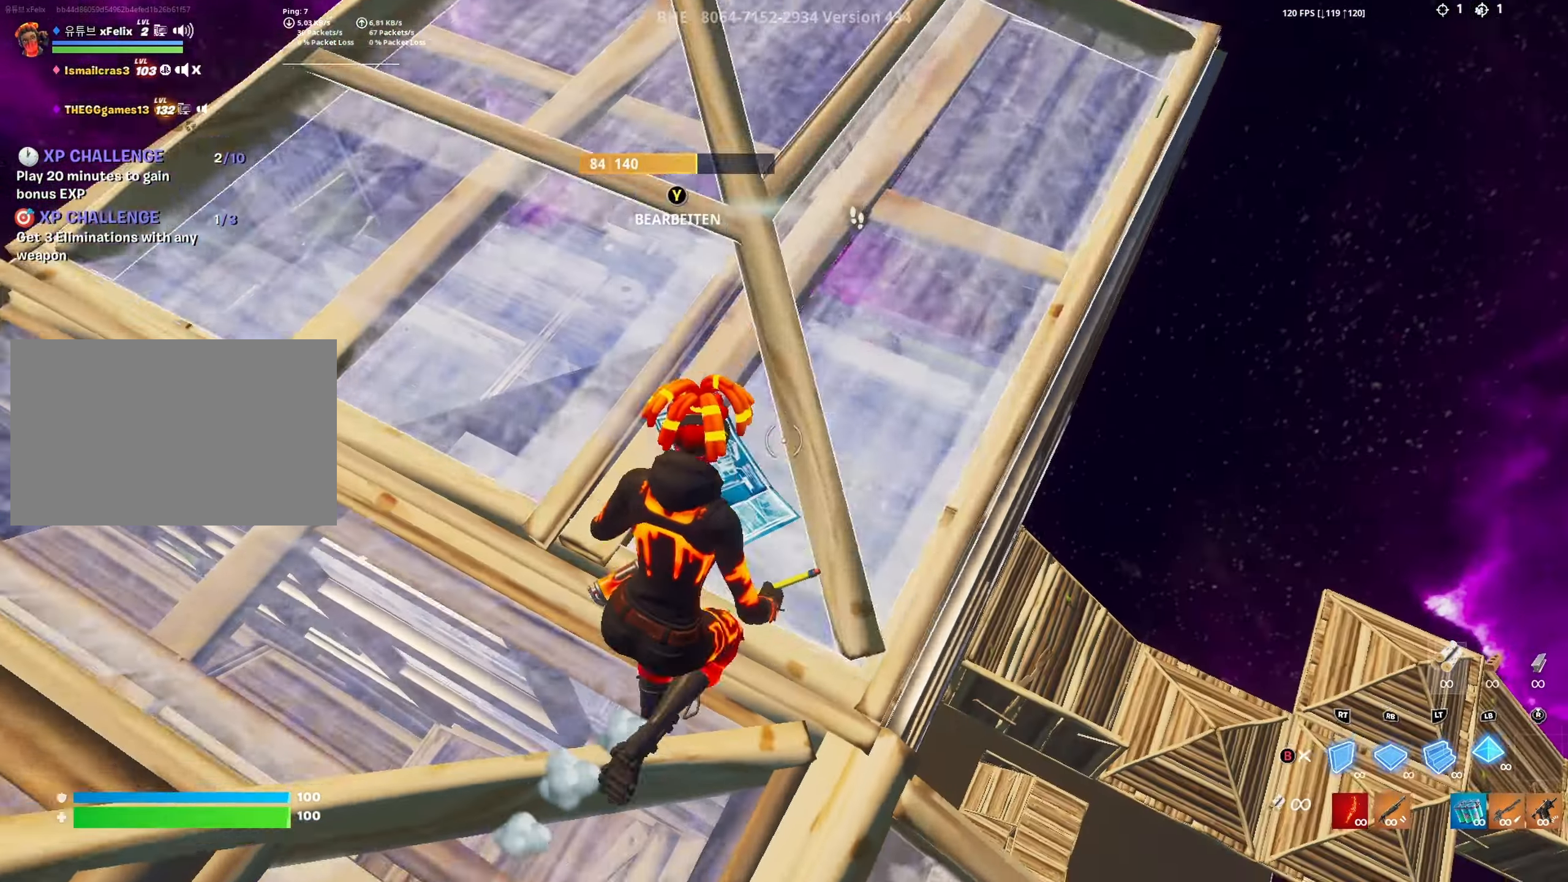
{"dt_ms": 500, "buttons": ["B"], "left_stick": "down", "right_stick": "right", "button_events": [[16, "Y", "down"], [66, "R2", "down"], [133, "R2", "up"], [150, "Y", "up"], [183, "L1", "down"], [250, "R2", "down"], [316, "L1", "up"], [333, "R2", "up"], [433, "B", "down"]]}
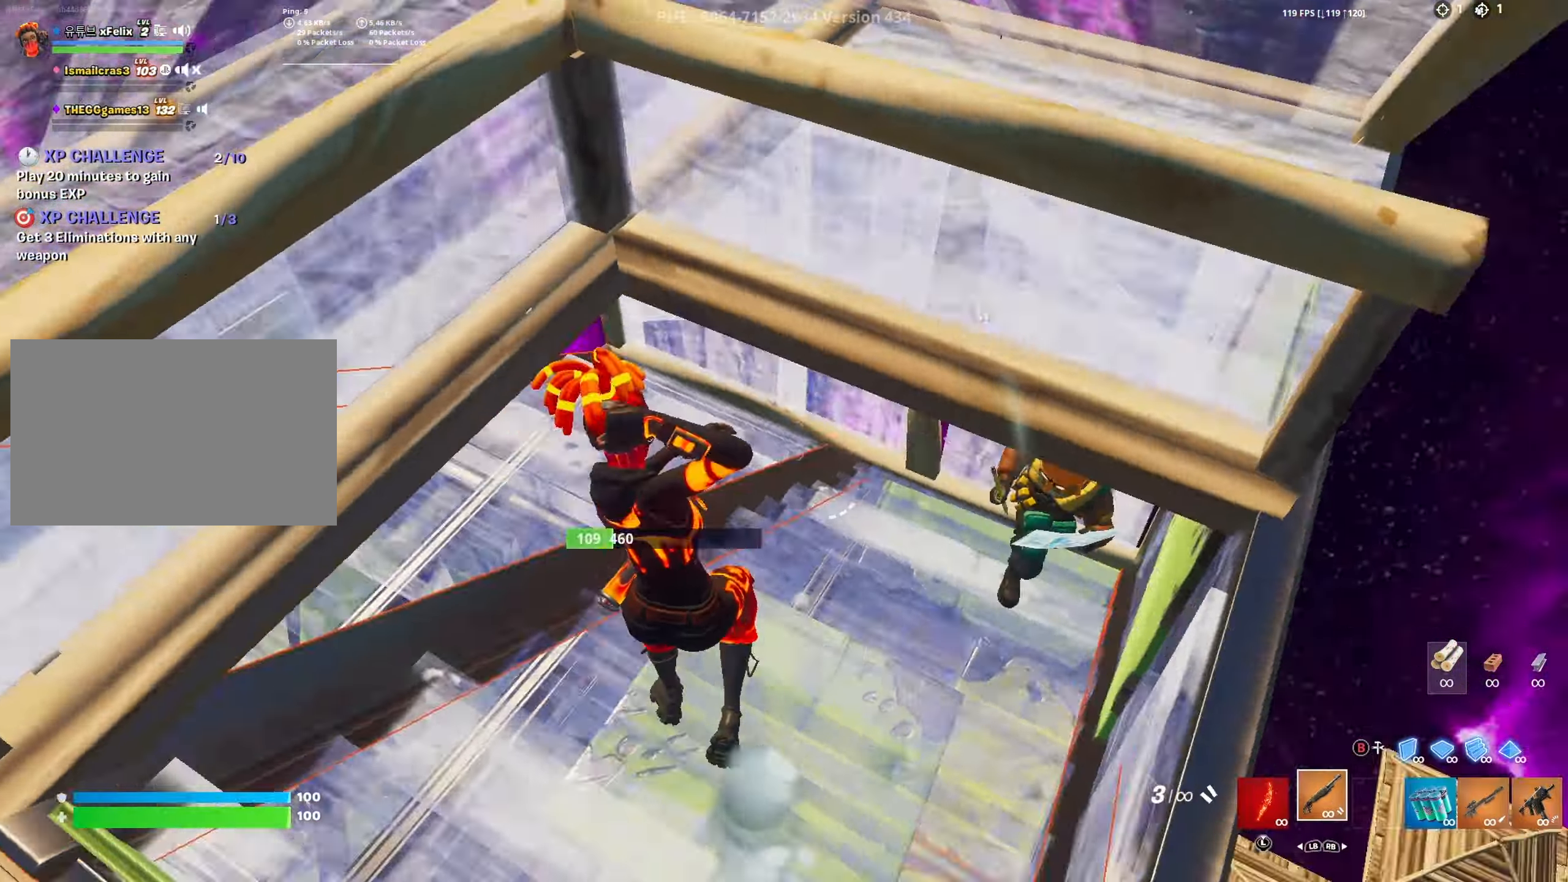
{"dt_ms": 500, "buttons": ["A"], "left_stick": "down-right", "right_stick": "up-left", "button_events": [[33, "B", "up"], [416, "R2", "down"], [466, "A", "down"], [500, "R2", "up"]]}
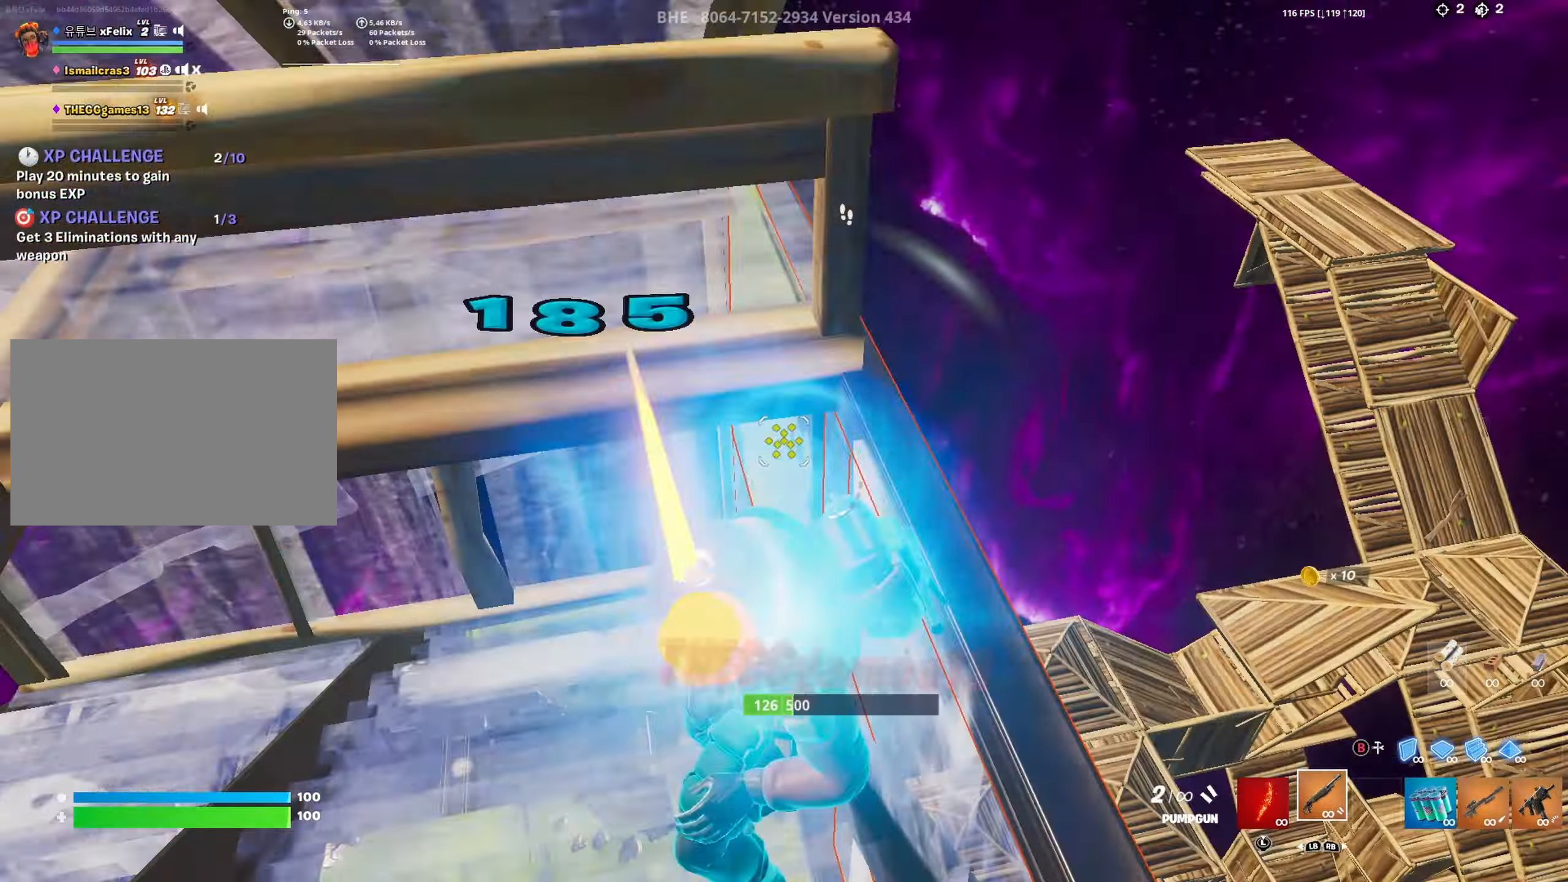
{"dt_ms": 500, "buttons": [], "left_stick": "up-left", "right_stick": "center", "button_events": [[83, "Y", "down"], [116, "L1", "down"], [150, "A", "up"], [150, "R1", "down"], [200, "Y", "up"], [216, "L1", "up"], [233, "R1", "up"]]}
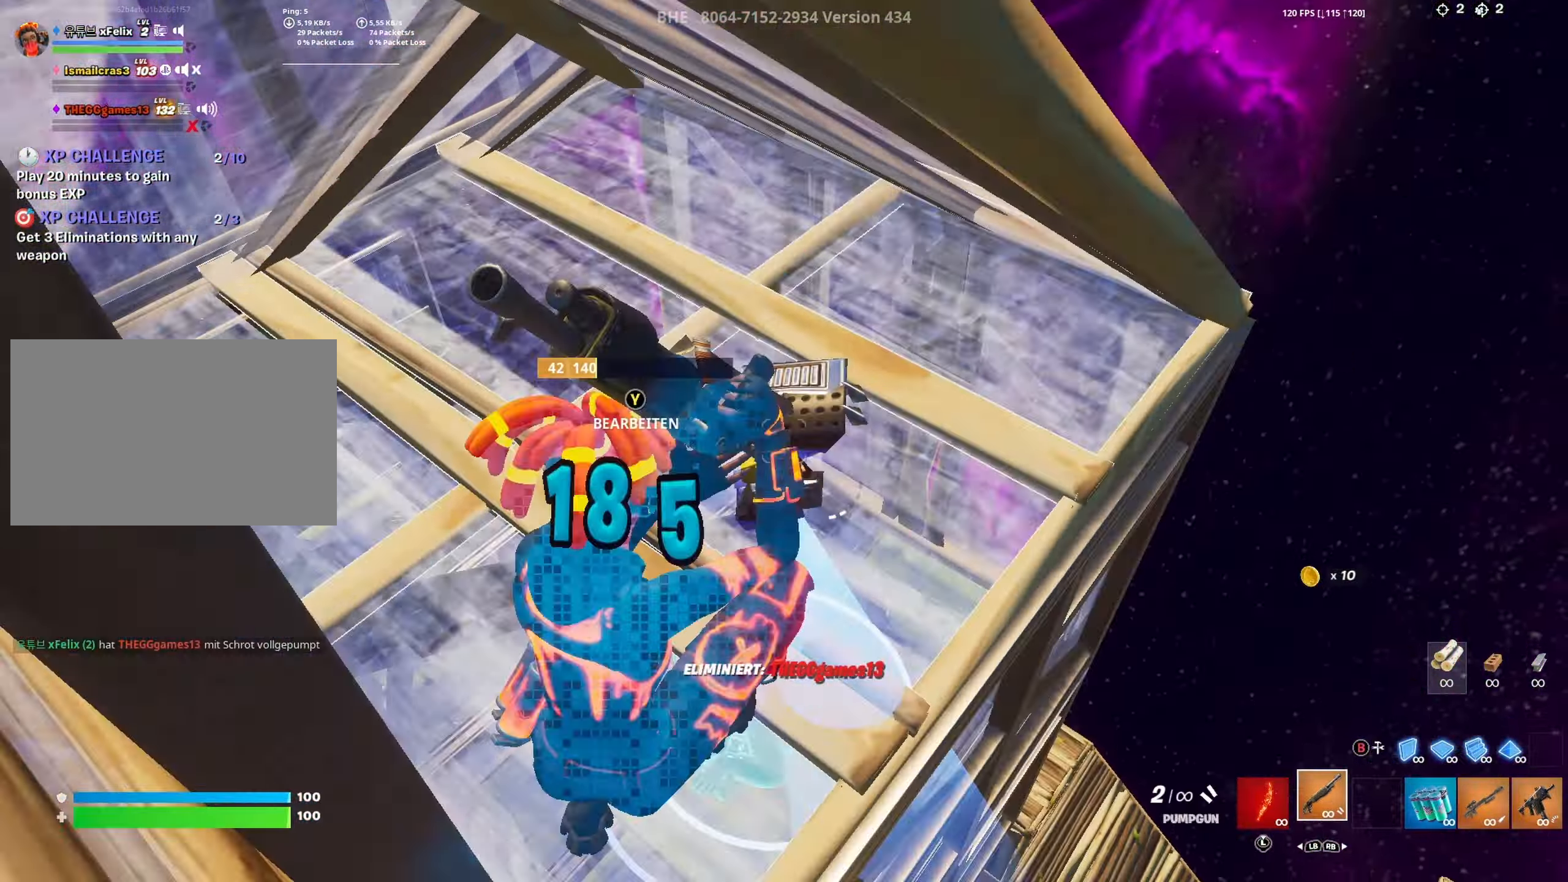
{"dt_ms": 500, "buttons": ["B", "R1"], "left_stick": "up-right", "right_stick": "center", "button_events": [[183, "L3", "down"], [316, "L3", "up"], [433, "B", "down"], [466, "R1", "down"]]}
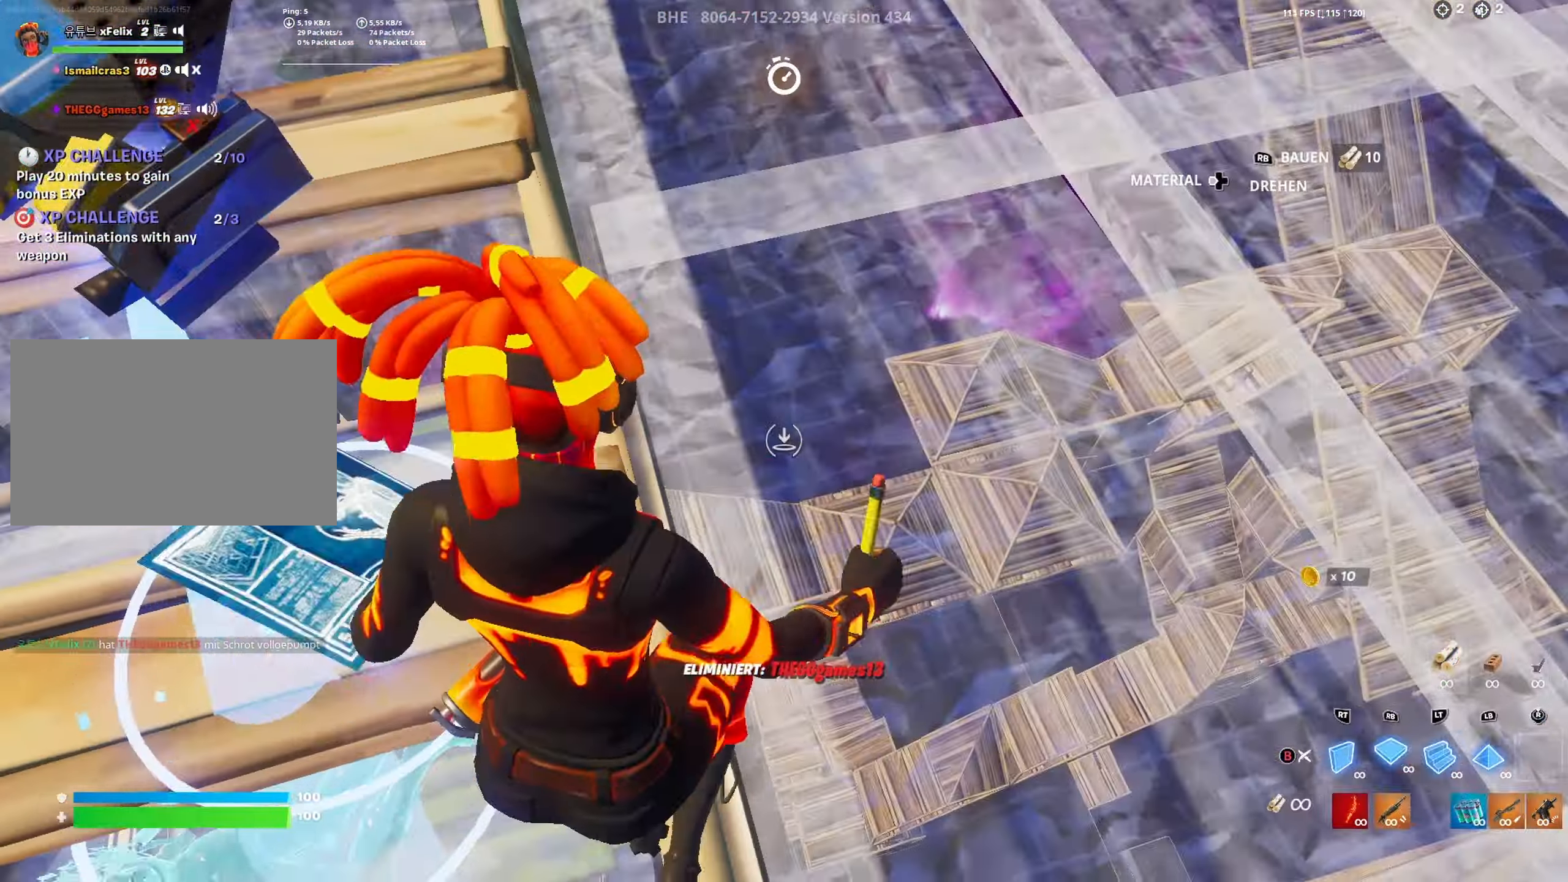
{"dt_ms": 500, "buttons": ["R2"], "left_stick": "up-right", "right_stick": "right", "button_events": [[16, "B", "up"], [50, "R1", "up"], [150, "B", "down"], [266, "B", "up"], [266, "L1", "down"], [400, "R2", "down"], [416, "L1", "up"]]}
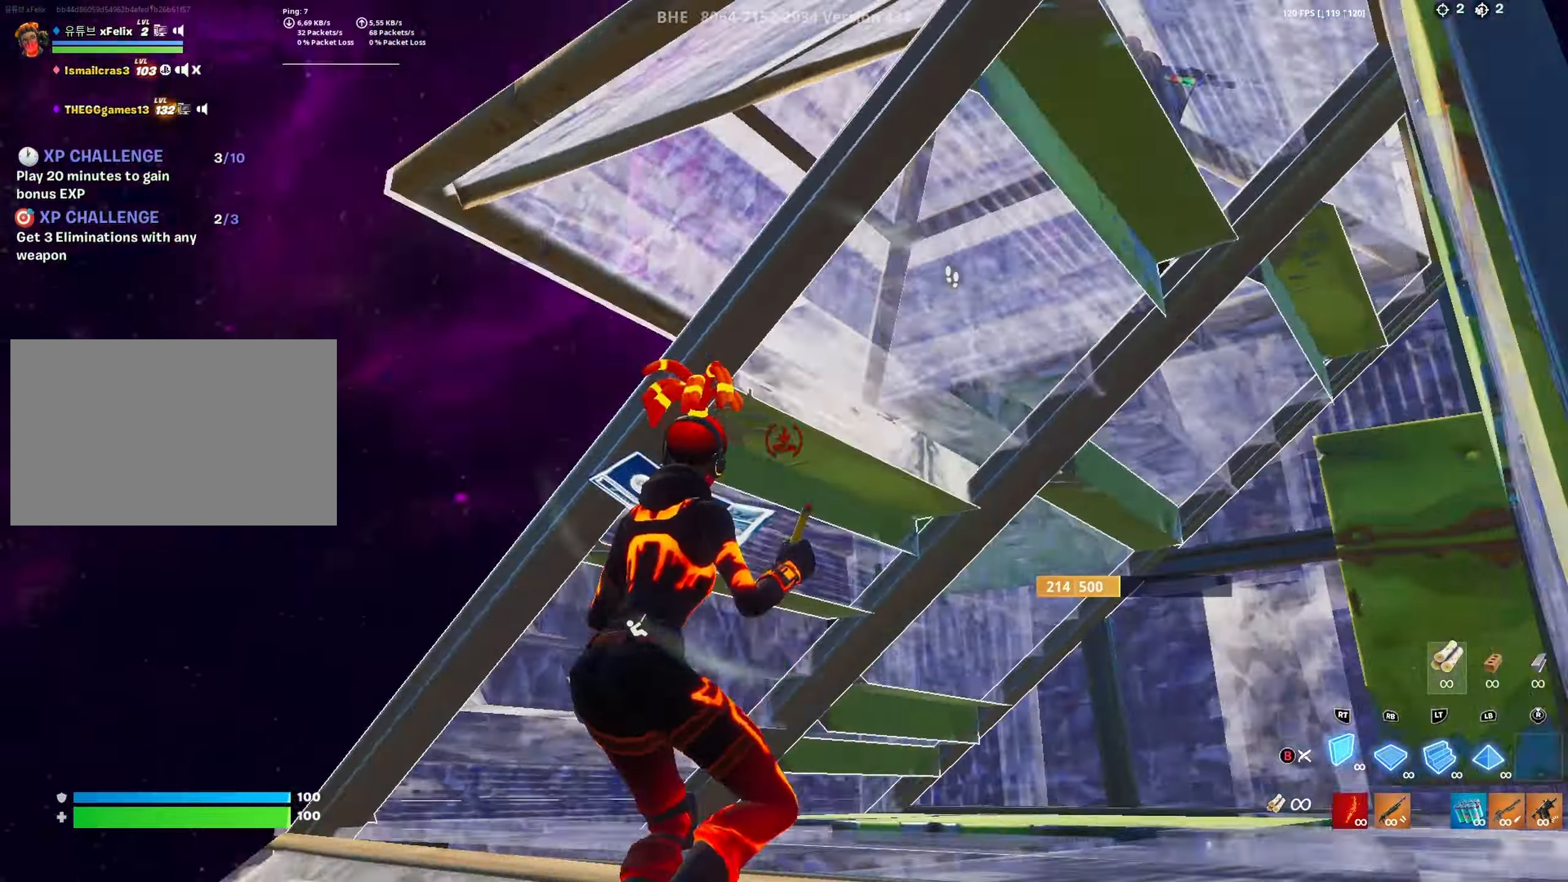
{"dt_ms": 500, "buttons": ["A"], "left_stick": "down", "right_stick": "down-left", "button_events": [[33, "R2", "up"], [83, "B", "down"], [200, "B", "up"], [400, "A", "down"]]}
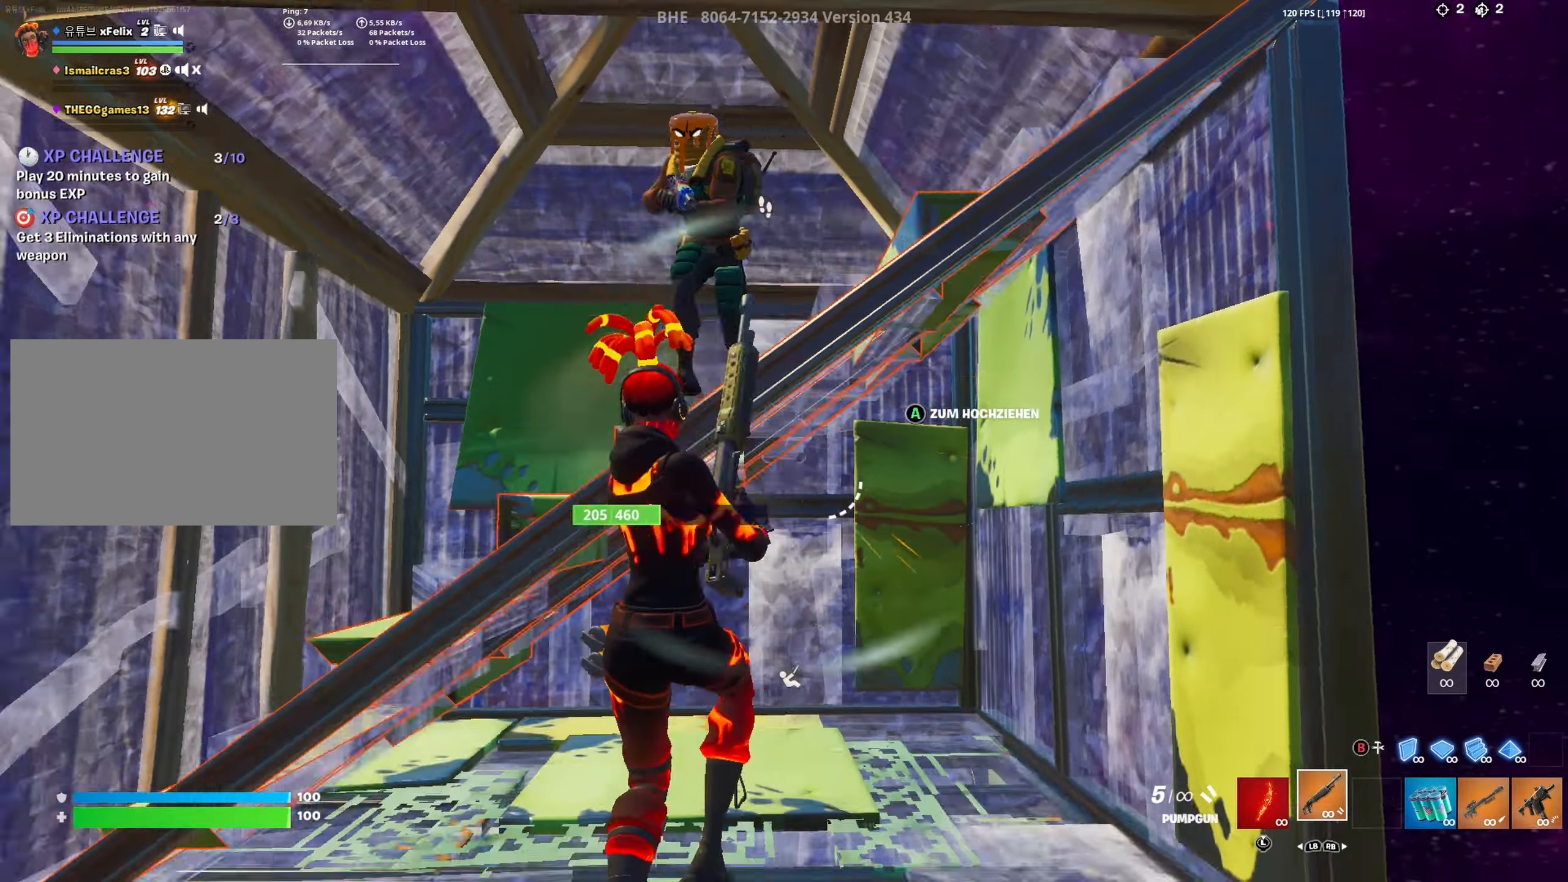
{"dt_ms": 1000, "buttons": ["A"], "left_stick": "right", "right_stick": "center", "button_events": [[50, "A", "up"], [217, "R2", "down"], [317, "R2", "up"], [367, "B", "down"], [433, "R1", "down"], [500, "B", "up"], [500, "R2", "down"], [550, "R1", "up"], [633, "R2", "up"], [683, "R2", "down"], [883, "A", "down"], [950, "R2", "up"]]}
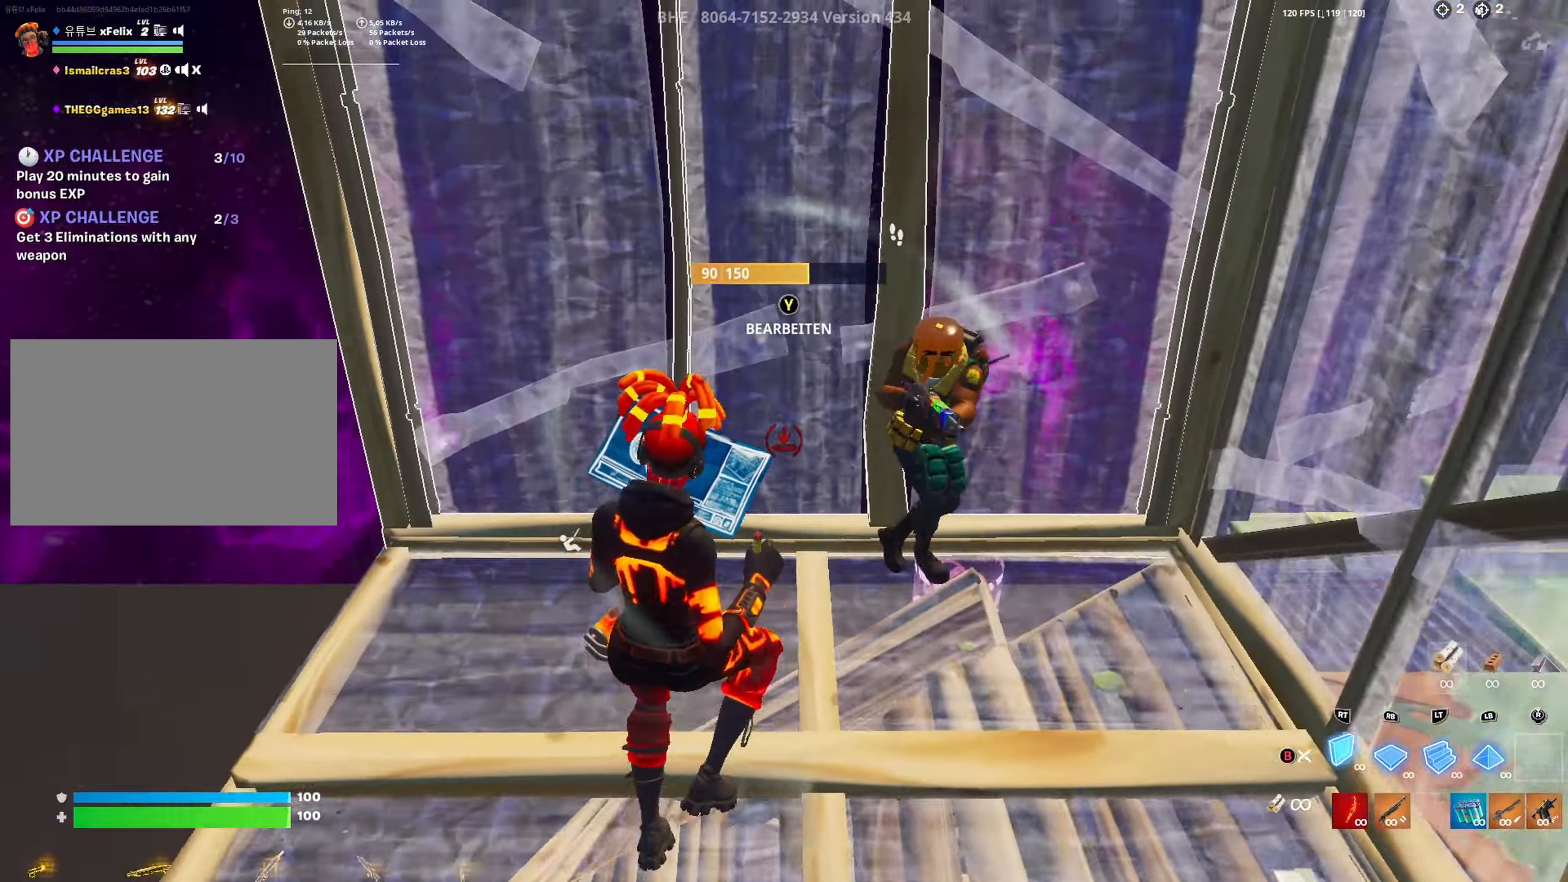
{"dt_ms": 1000, "buttons": ["L3"], "left_stick": "up-left", "right_stick": "center", "button_events": [[50, "A", "up"], [100, "L2", "down"], [100, "R2", "down"], [200, "L2", "up"], [233, "R2", "up"], [317, "B", "down"], [433, "B", "up"], [517, "Y", "down"], [533, "R2", "down"], [633, "Y", "up"], [650, "R2", "up"], [950, "L3", "down"]]}